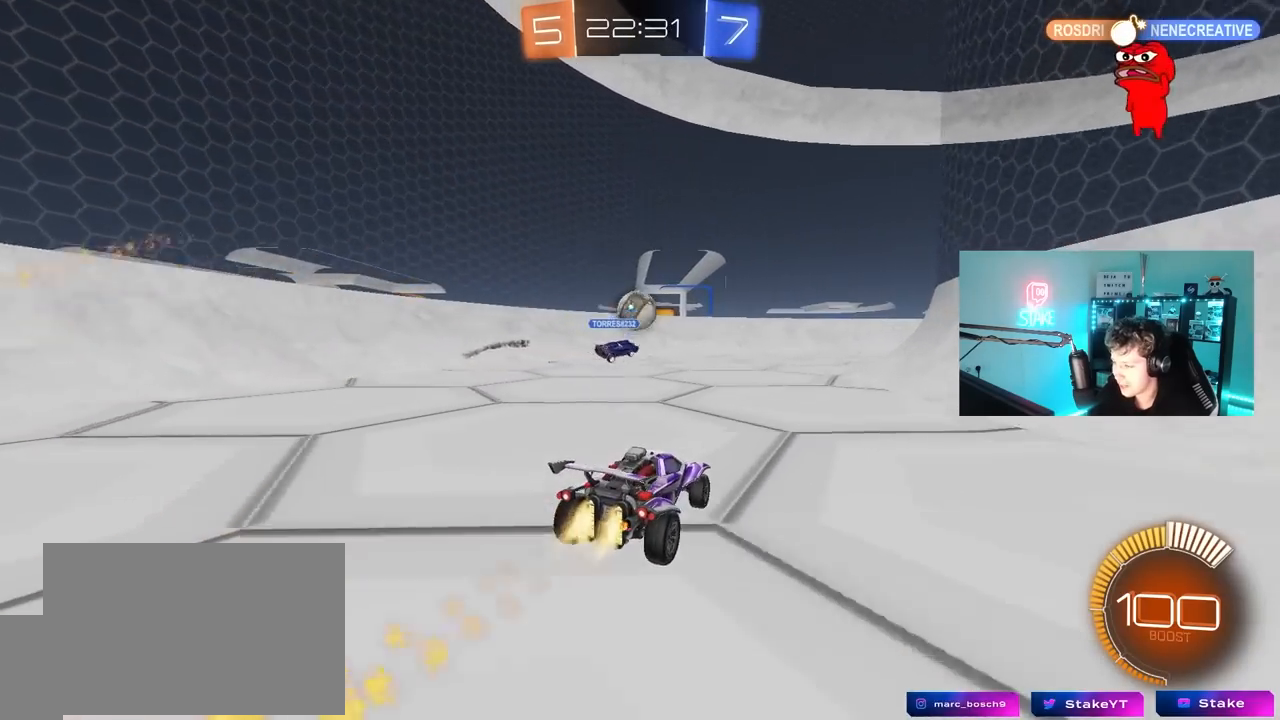
Gameplay with keyboard and mouse; each line is a JSON object with the keys and mouse buttons held at the frame after it. "events" lists presses ("down") and releases ("up") of "1", "2", "3", "4", "5", "a", "alt", "c", "caps_lock", "ctrl", "d", "e", "f", "g", "q", "r", "s", "shift", "space", "t", "tab", "v", "w", "x", "z", "mouse_left", "mouse_wheel" and "mouse_right" between this image and that frame as [ms after this image, input, new state], when the widget could be followed in between. "mouse_left", "mouse_wheel", "mouse_right" = the "left", "wheel", "right" buttons of the "mouse" list. No other keys are recorded. "wheel" means that the mouse wheel is clicked or scrolled. "mouse_move" is the direction in which the mouse moves at that frame (one of eight, or "still"), when it could be read.
{"keys": ["w"], "mouse": ["left"], "mouse_move": "down", "events": [[217, "a", "down"], [317, "a", "up"]]}
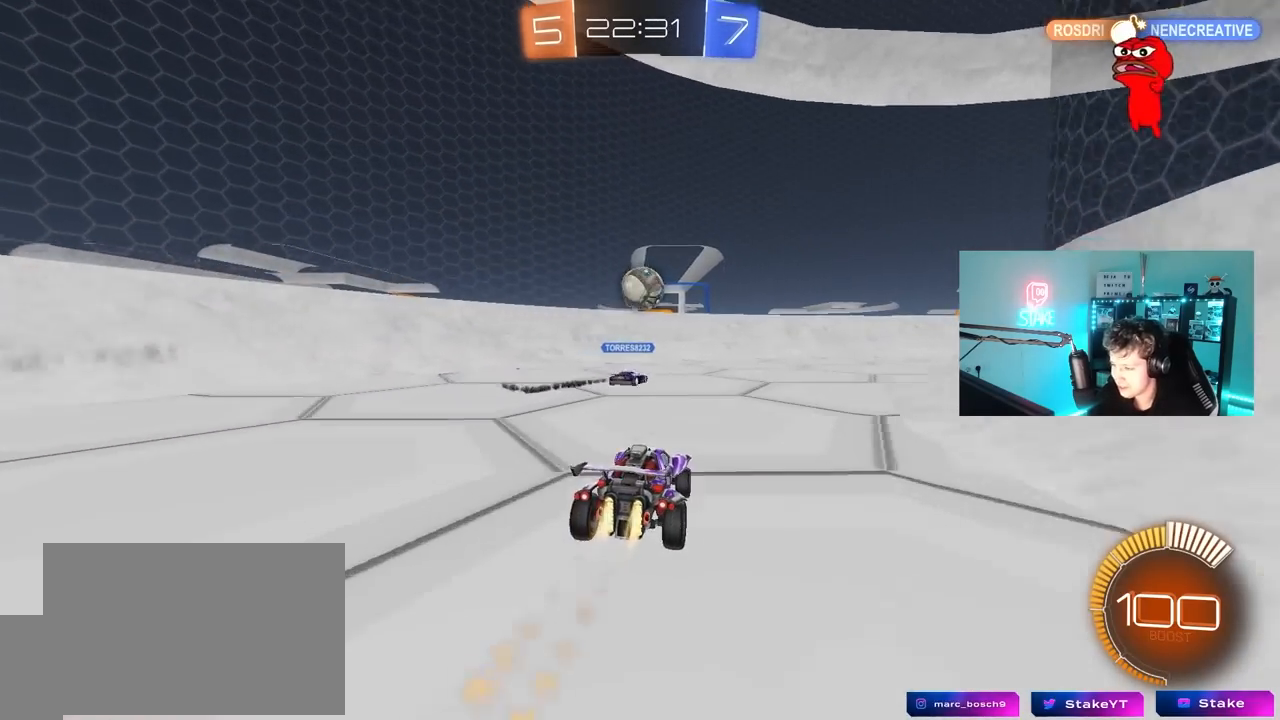
{"keys": ["w"], "mouse": ["left"], "mouse_move": "still", "events": [[283, "d", "down"], [367, "d", "up"]]}
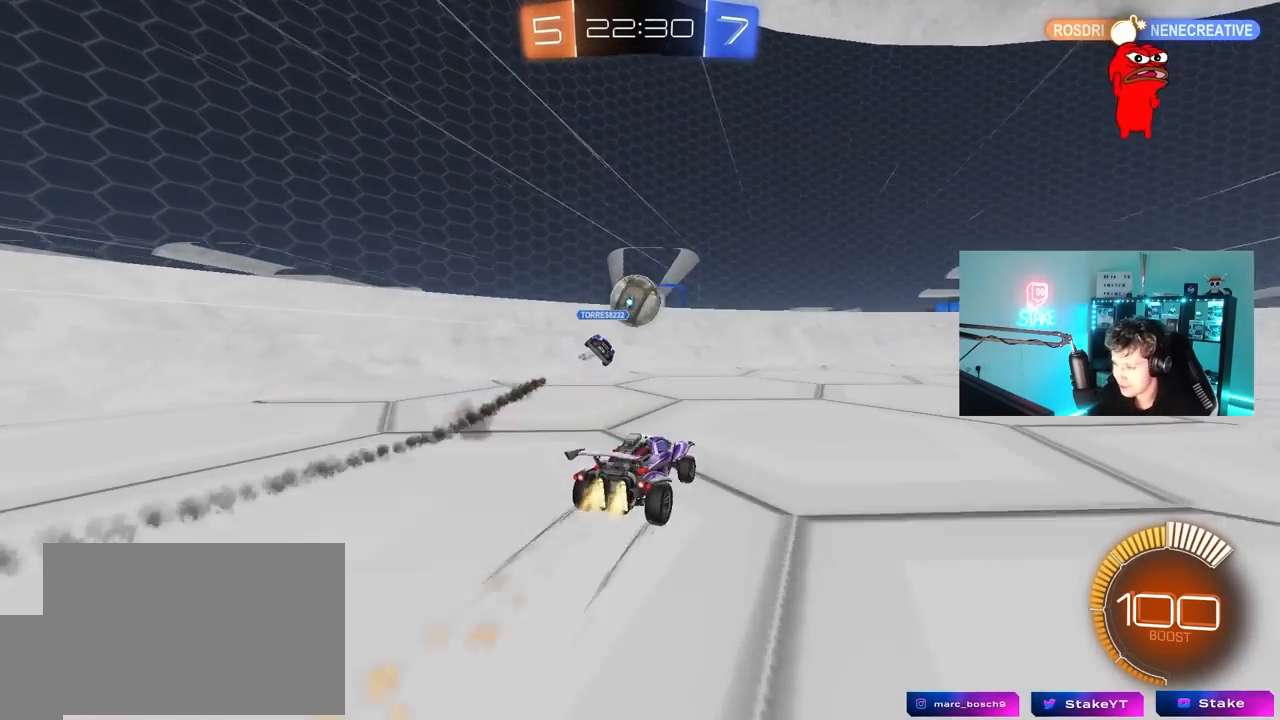
{"keys": ["d", "w"], "mouse": ["left"], "mouse_move": "still", "events": [[17, "d", "down"]]}
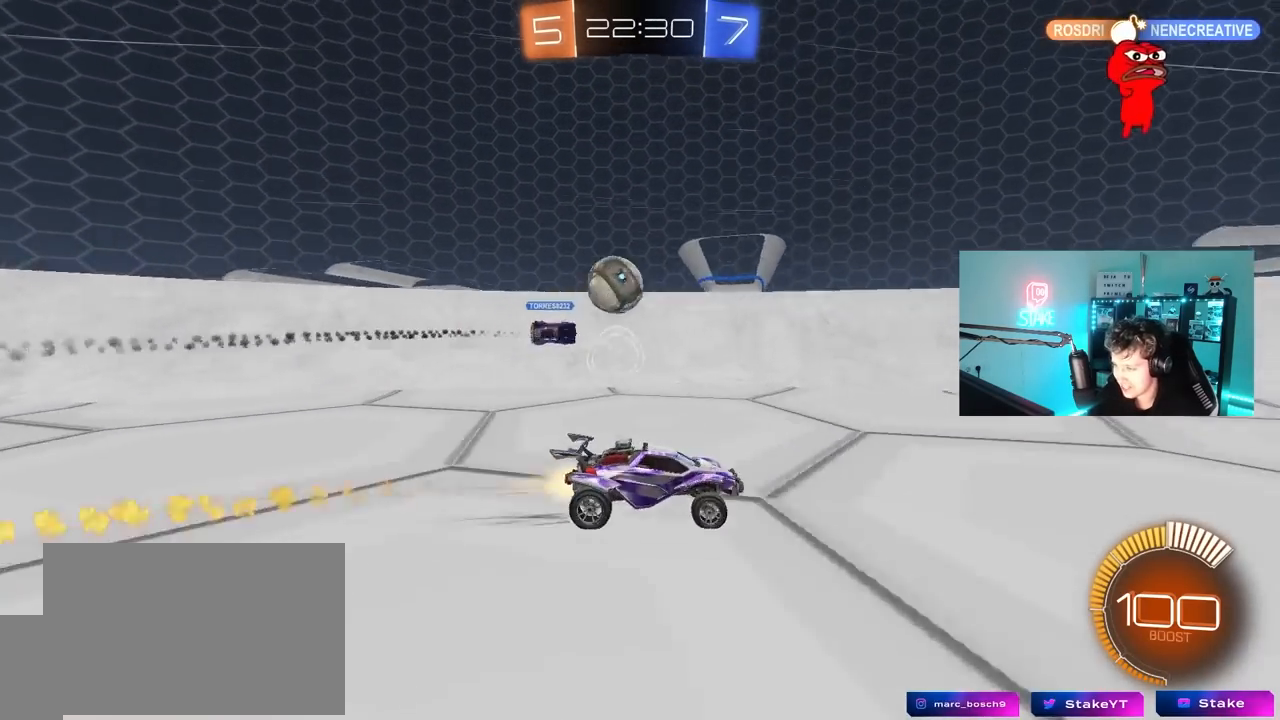
{"keys": ["d", "w"], "mouse": [], "mouse_move": "still", "events": [[33, "d", "up"], [117, "d", "down"], [167, "d", "up"], [217, "a", "down"], [267, "a", "up"], [350, "d", "down"], [400, "mouse_left", "up"]]}
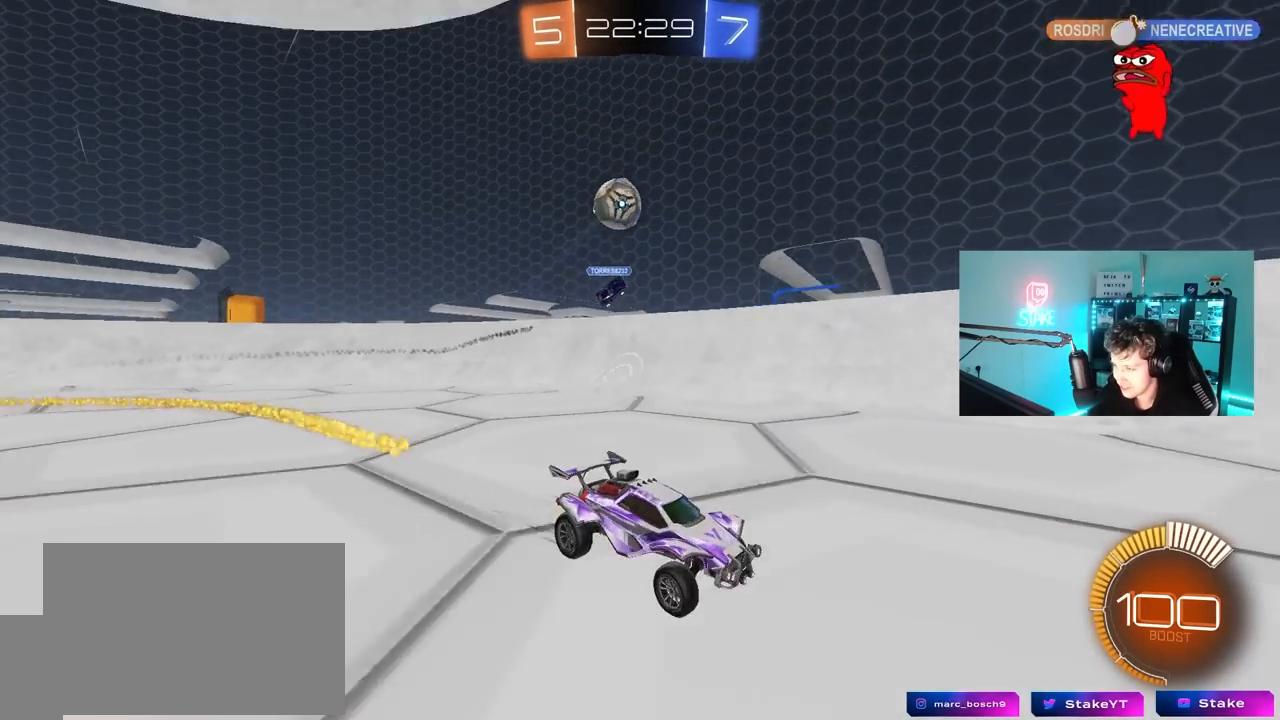
{"keys": ["w"], "mouse": [], "mouse_move": "still", "events": [[50, "d", "up"], [183, "a", "down"], [383, "a", "up"]]}
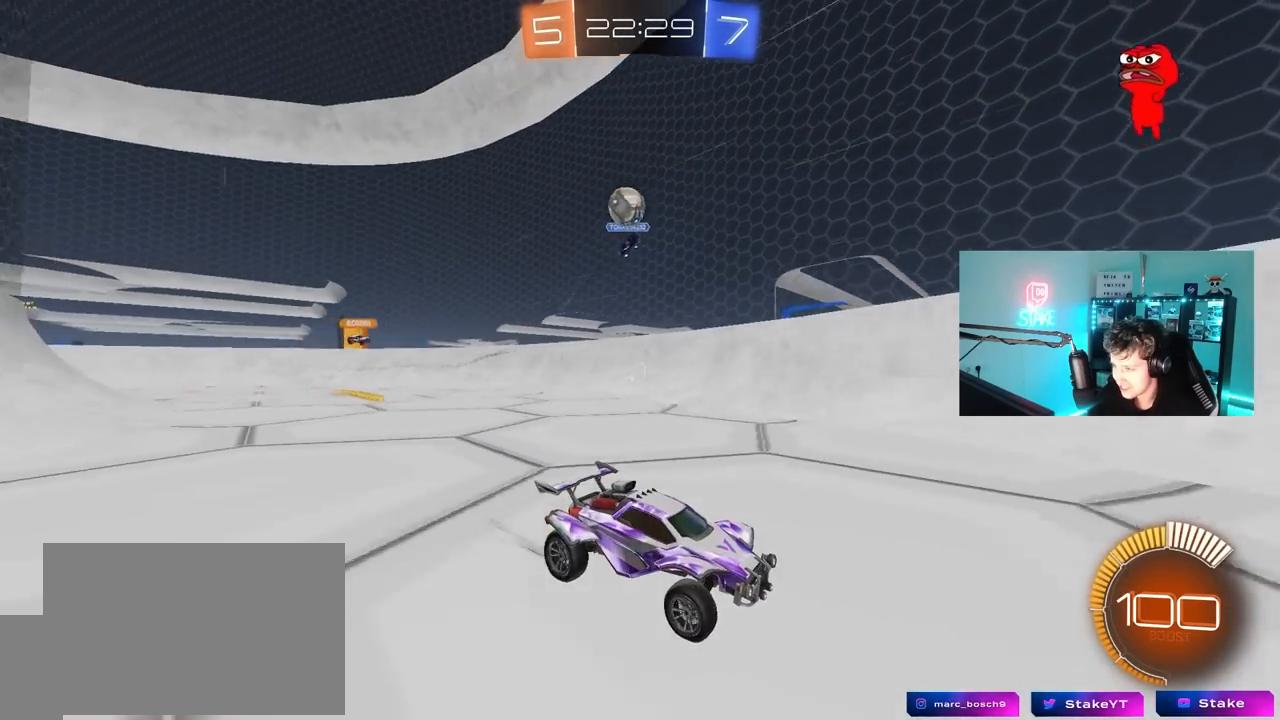
{"keys": ["d", "w"], "mouse": [], "mouse_move": "still", "events": [[300, "d", "down"]]}
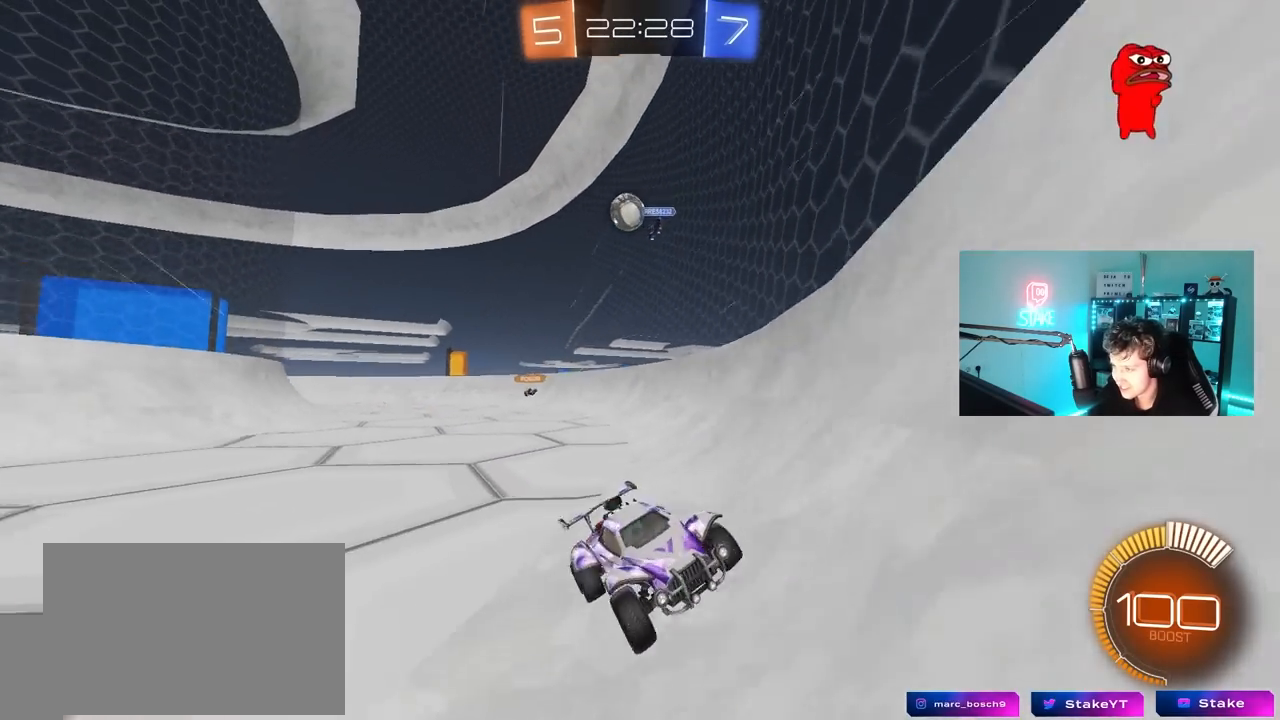
{"keys": ["w"], "mouse": [], "mouse_move": "still", "events": [[167, "d", "up"], [267, "a", "down"], [400, "a", "up"], [450, "w", "up"], [500, "w", "down"]]}
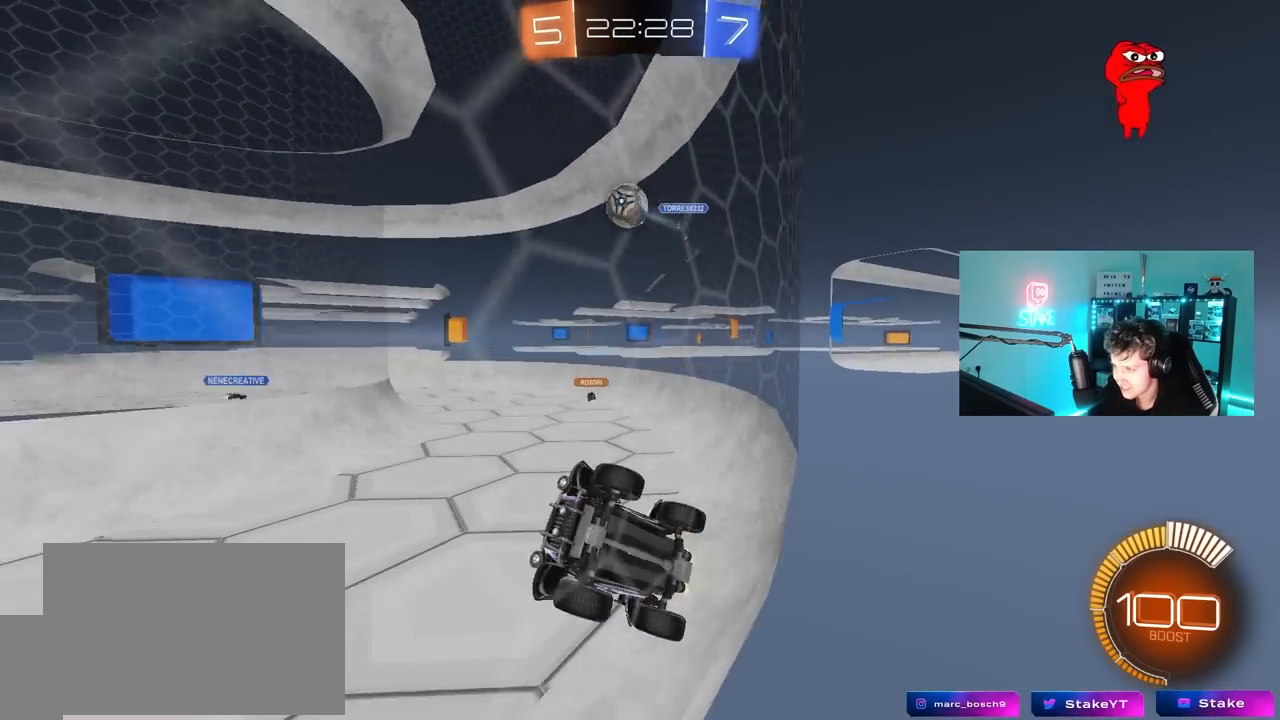
{"keys": ["w"], "mouse": [], "mouse_move": "still", "events": [[83, "d", "down"], [133, "mouse_left", "down"], [333, "d", "up"], [367, "mouse_left", "up"]]}
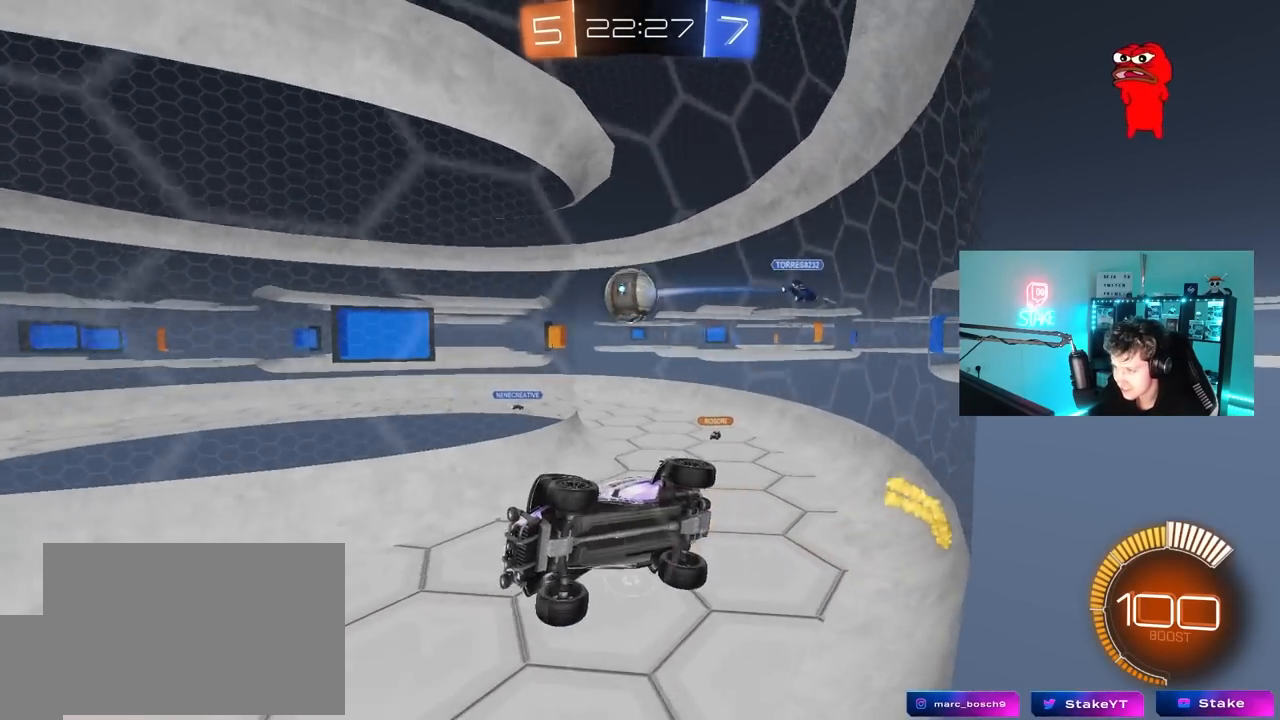
{"keys": ["d", "s"], "mouse": ["right"], "mouse_move": "down-left", "events": [[100, "d", "down"], [300, "d", "up"], [333, "w", "up"], [383, "a", "down"], [383, "w", "down"], [433, "a", "up"], [433, "d", "down"], [433, "mouse_right", "down"], [483, "s", "down"], [483, "w", "up"]]}
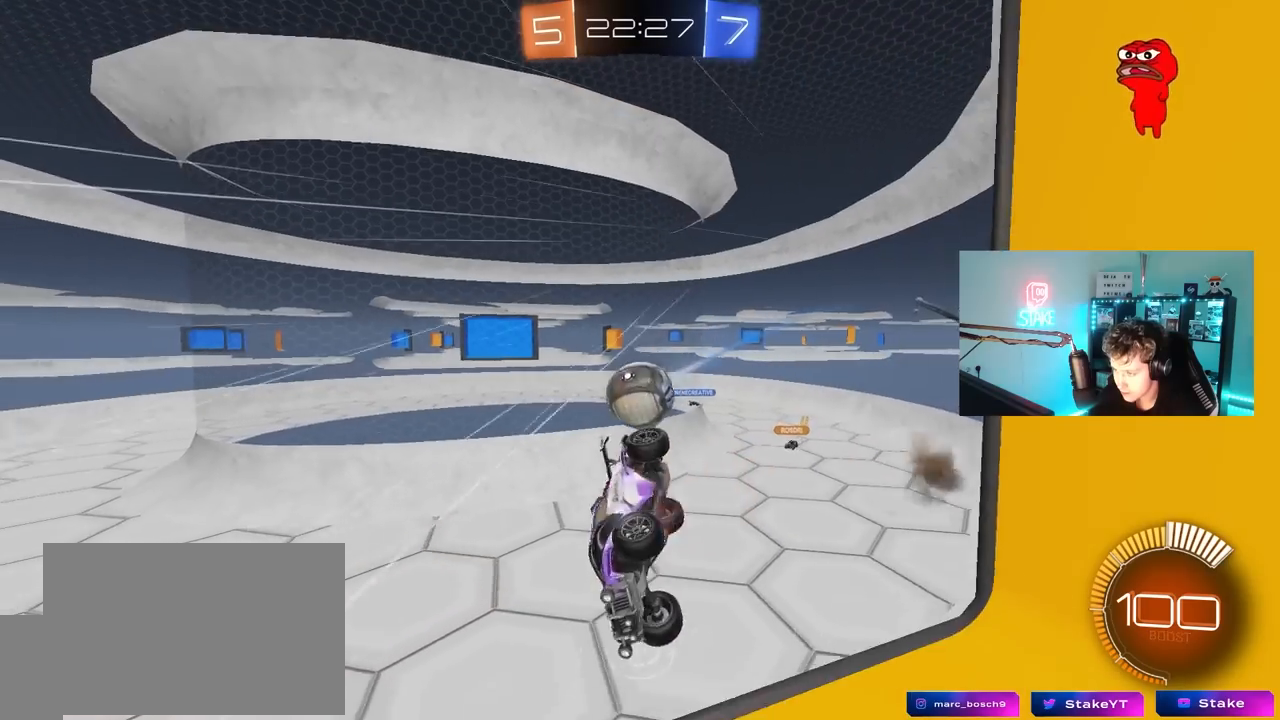
{"keys": ["a", "shift"], "mouse": [], "mouse_move": "still", "events": [[83, "mouse_right", "up"], [117, "d", "up"], [167, "d", "down"], [217, "a", "down"], [217, "d", "up"], [317, "shift", "down"], [350, "s", "up"]]}
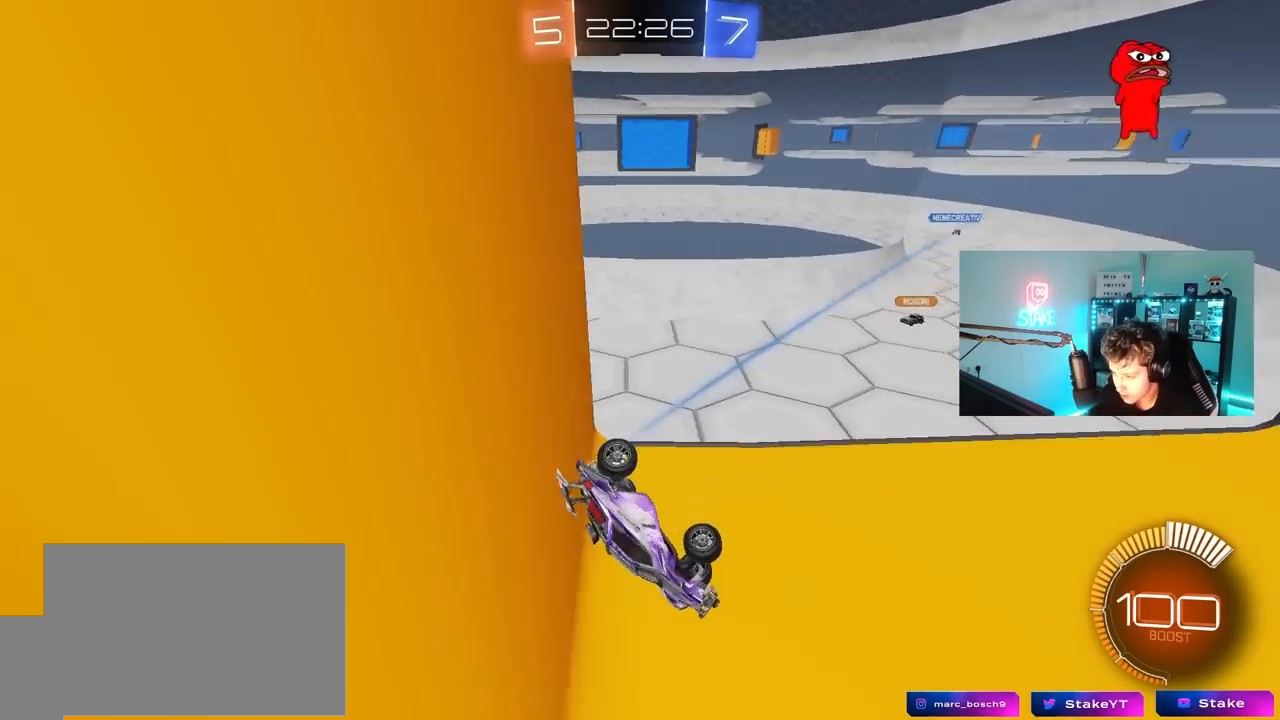
{"keys": ["a"], "mouse": ["left"], "mouse_move": "still", "events": [[50, "w", "down"], [133, "w", "up"], [317, "w", "down"], [417, "shift", "up"], [467, "mouse_left", "down"], [467, "w", "up"]]}
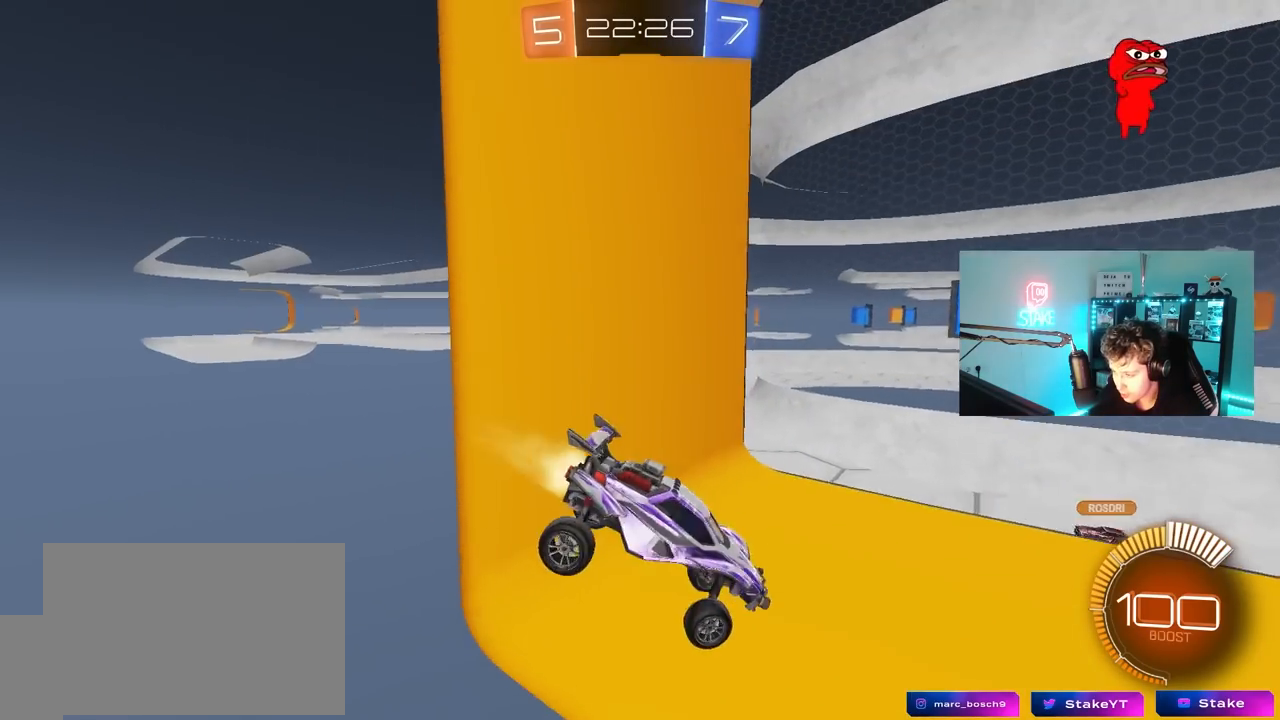
{"keys": ["a", "shift", "w"], "mouse": [], "mouse_move": "still", "events": [[50, "a", "up"], [100, "w", "down"], [150, "a", "down"], [433, "mouse_left", "up"], [483, "shift", "down"]]}
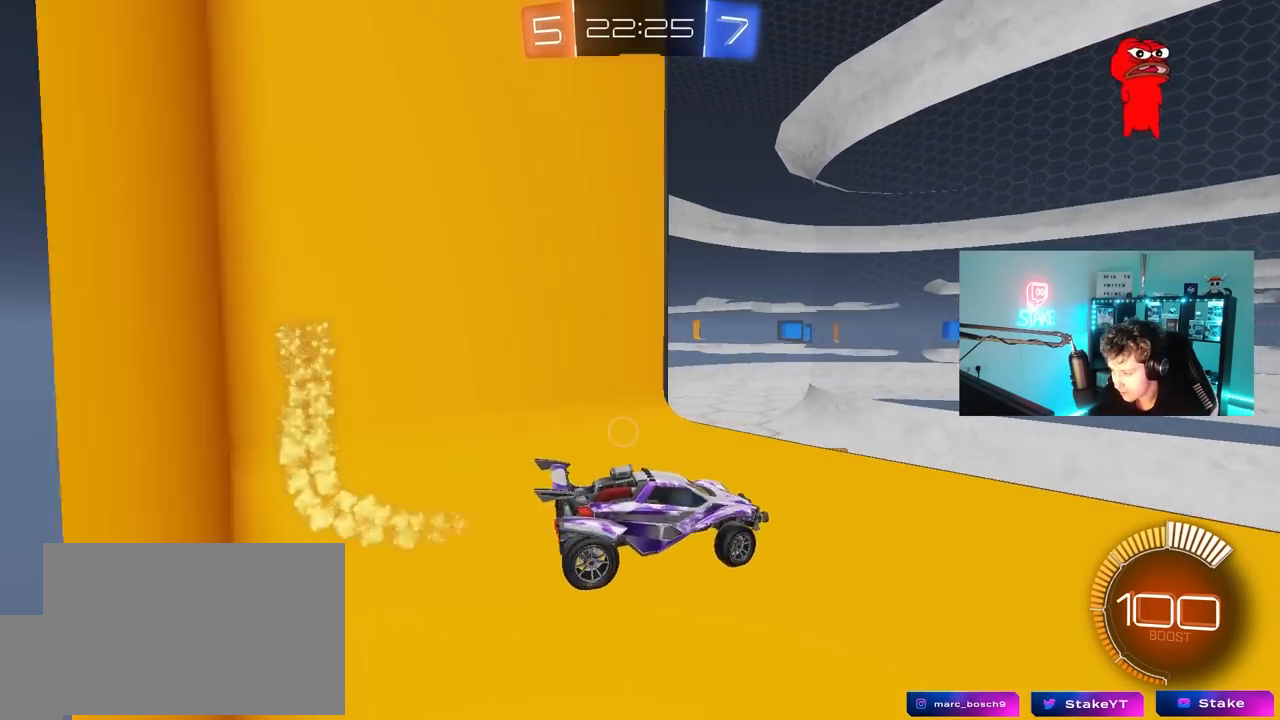
{"keys": ["a", "w"], "mouse": [], "mouse_move": "still", "events": [[83, "shift", "up"], [267, "a", "up"], [317, "a", "down"]]}
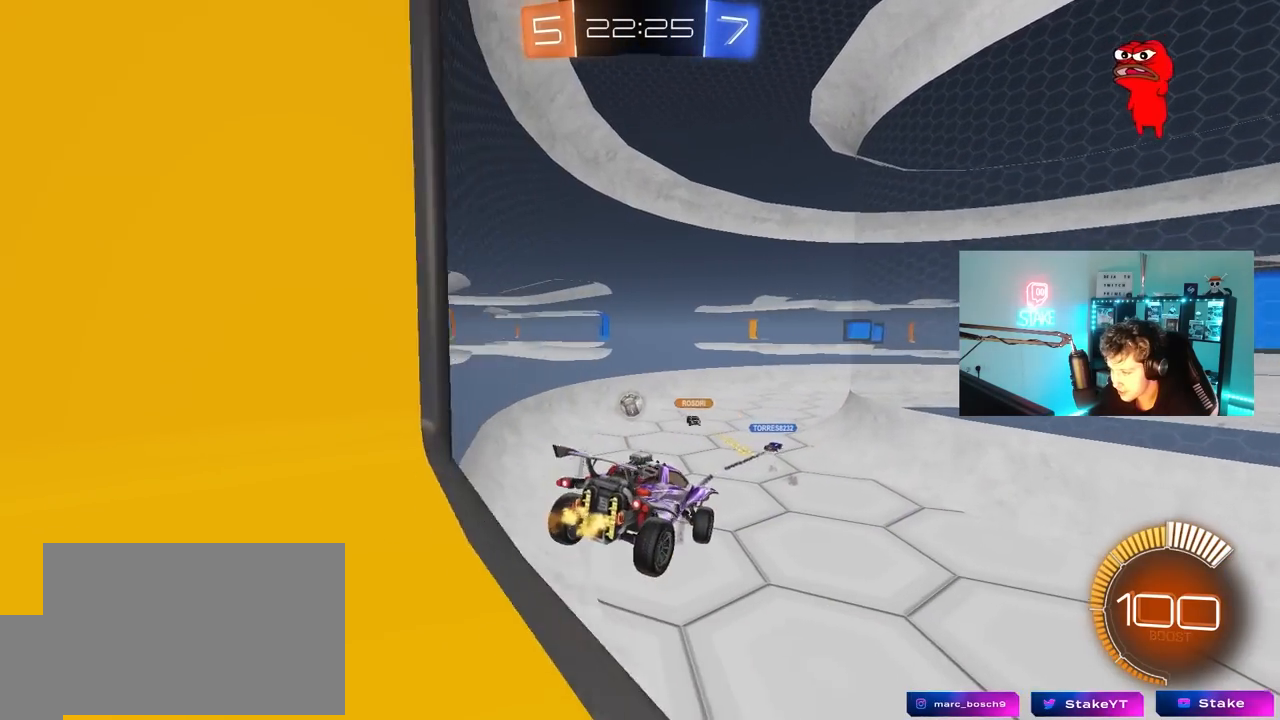
{"keys": ["d", "s"], "mouse": ["left"], "mouse_move": "still", "events": [[100, "a", "up"], [133, "d", "down"], [133, "w", "up"], [233, "mouse_left", "down"], [283, "d", "up"], [283, "s", "down"], [367, "a", "down"], [467, "a", "up"], [467, "d", "down"]]}
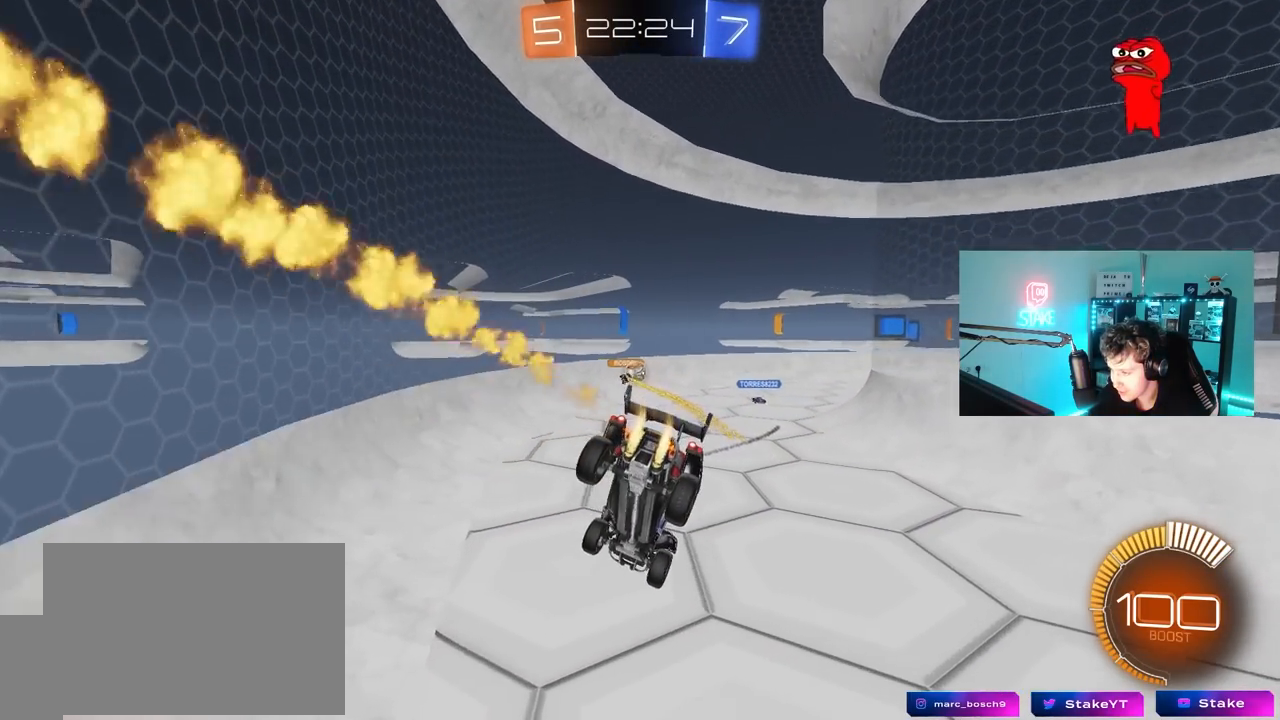
{"keys": ["w"], "mouse": ["left", "right"], "mouse_move": "down-left", "events": [[17, "mouse_left", "up"], [100, "a", "down"], [150, "d", "up"], [250, "a", "up"], [250, "s", "up"], [383, "mouse_left", "down"], [383, "mouse_right", "down"], [383, "w", "down"]]}
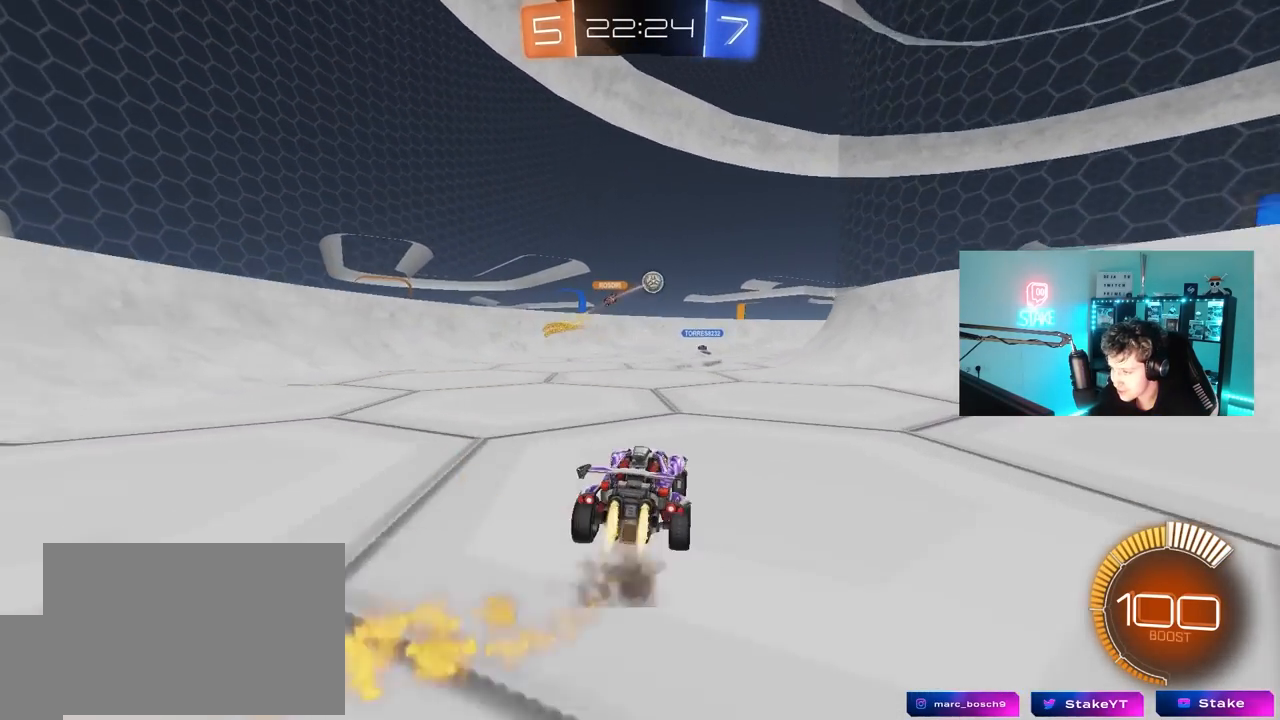
{"keys": ["w"], "mouse": [], "mouse_move": "still", "events": [[83, "mouse_right", "up"], [400, "mouse_left", "up"]]}
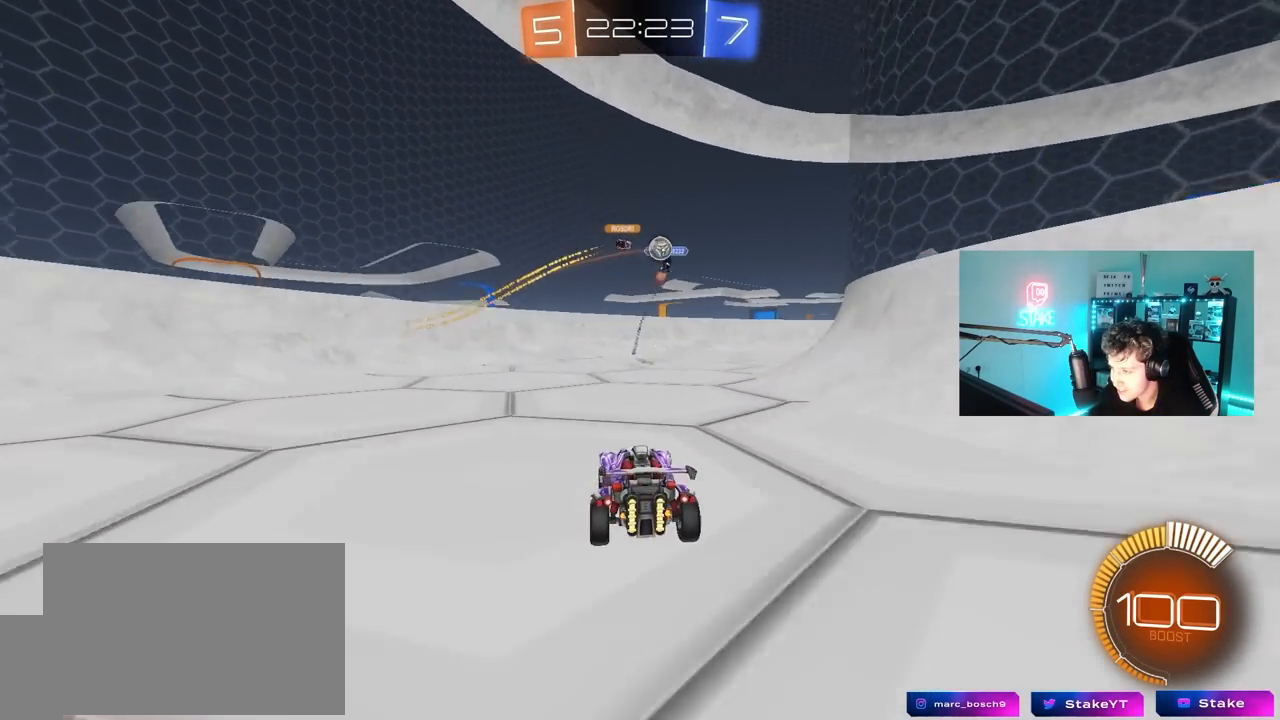
{"keys": [], "mouse": ["left"], "mouse_move": "still", "events": [[50, "w", "up"], [183, "d", "down"], [333, "s", "down"], [367, "d", "up"], [417, "s", "up"], [467, "mouse_left", "down"]]}
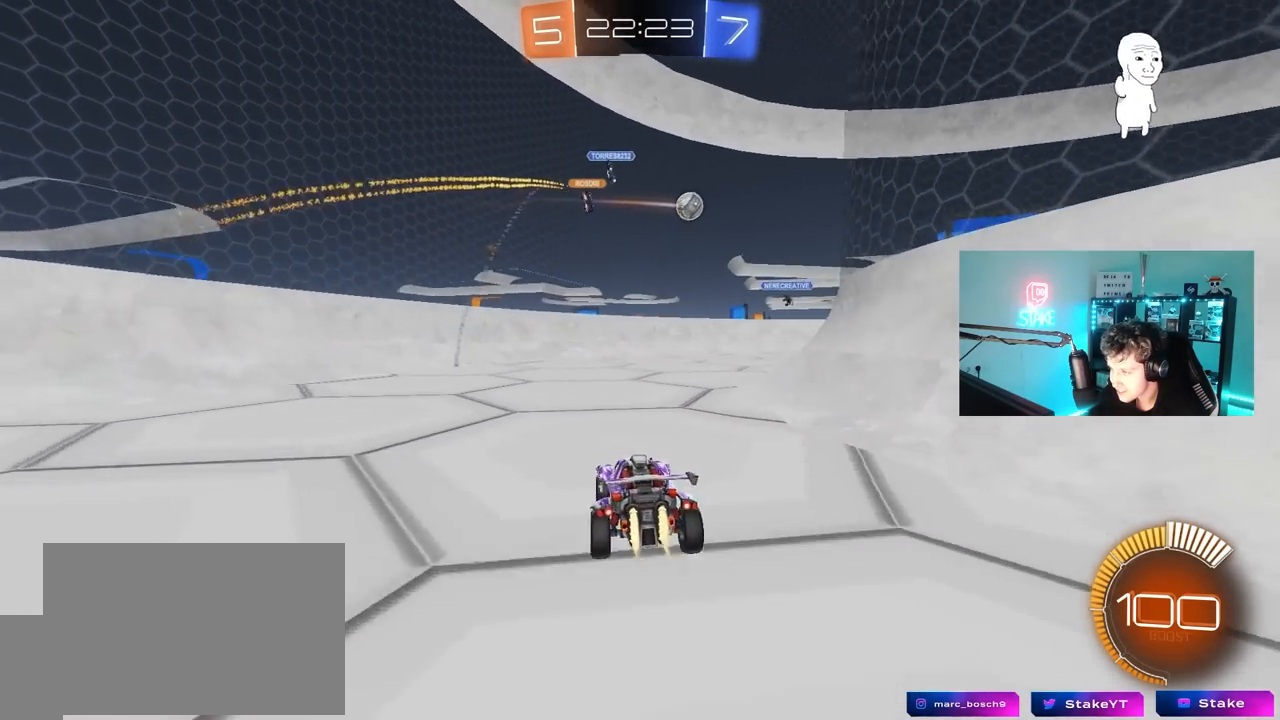
{"keys": ["w"], "mouse": ["left"], "mouse_move": "still", "events": [[67, "w", "down"], [150, "d", "down"], [200, "d", "up"], [333, "d", "down"], [433, "d", "up"]]}
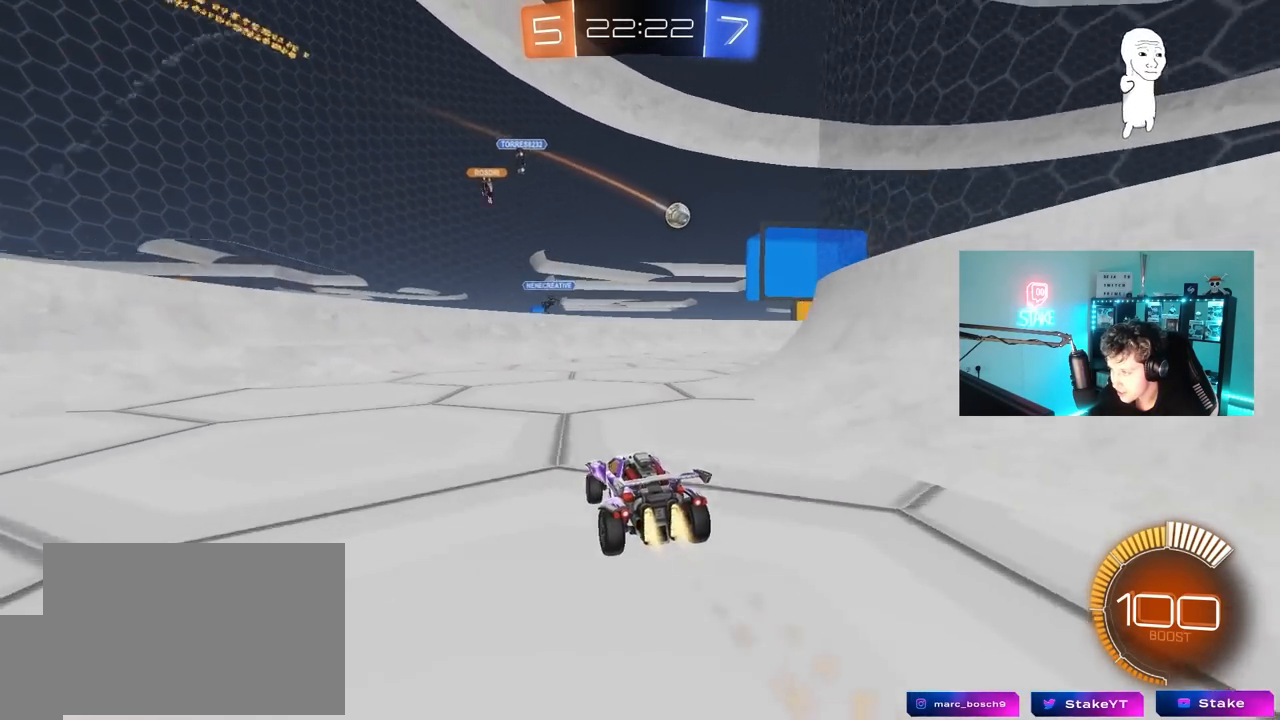
{"keys": ["w"], "mouse": ["left"], "mouse_move": "still", "events": [[83, "d", "down"], [217, "shift", "down"], [267, "shift", "up"], [500, "d", "up"]]}
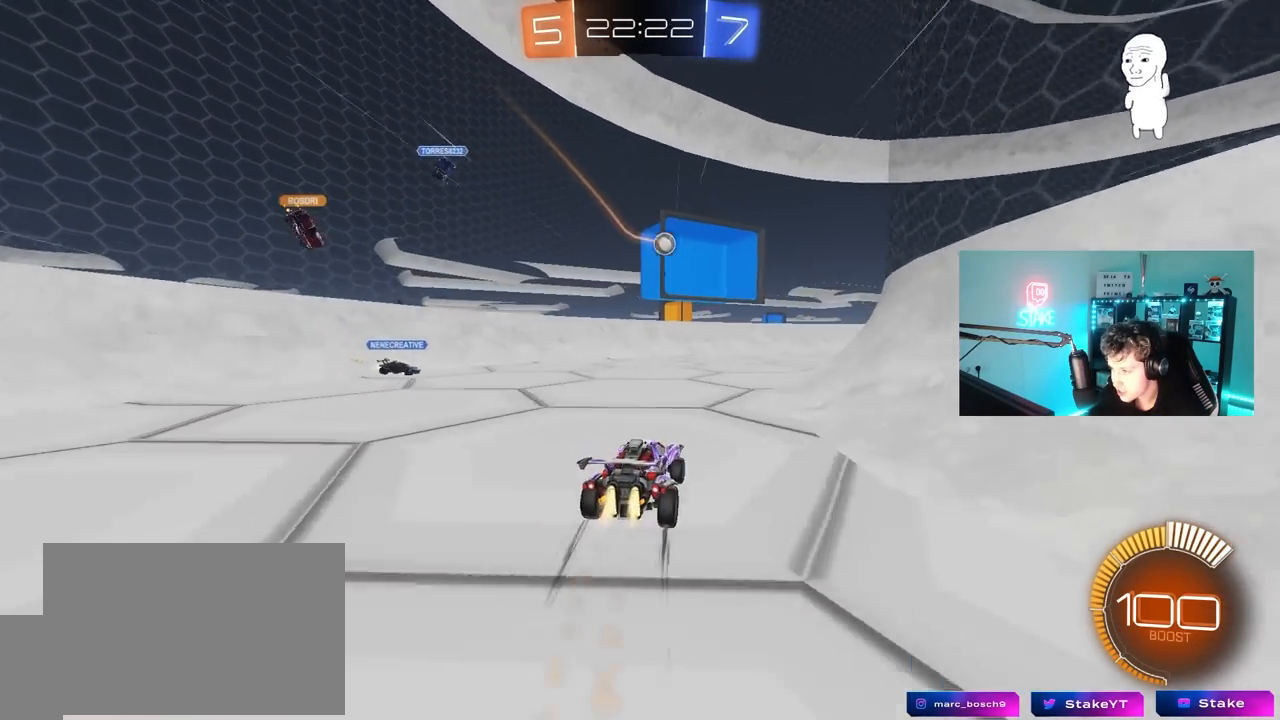
{"keys": ["w"], "mouse": ["left"], "mouse_move": "still", "events": [[183, "mouse_left", "up"], [233, "d", "down"], [283, "mouse_left", "down"], [417, "d", "up"]]}
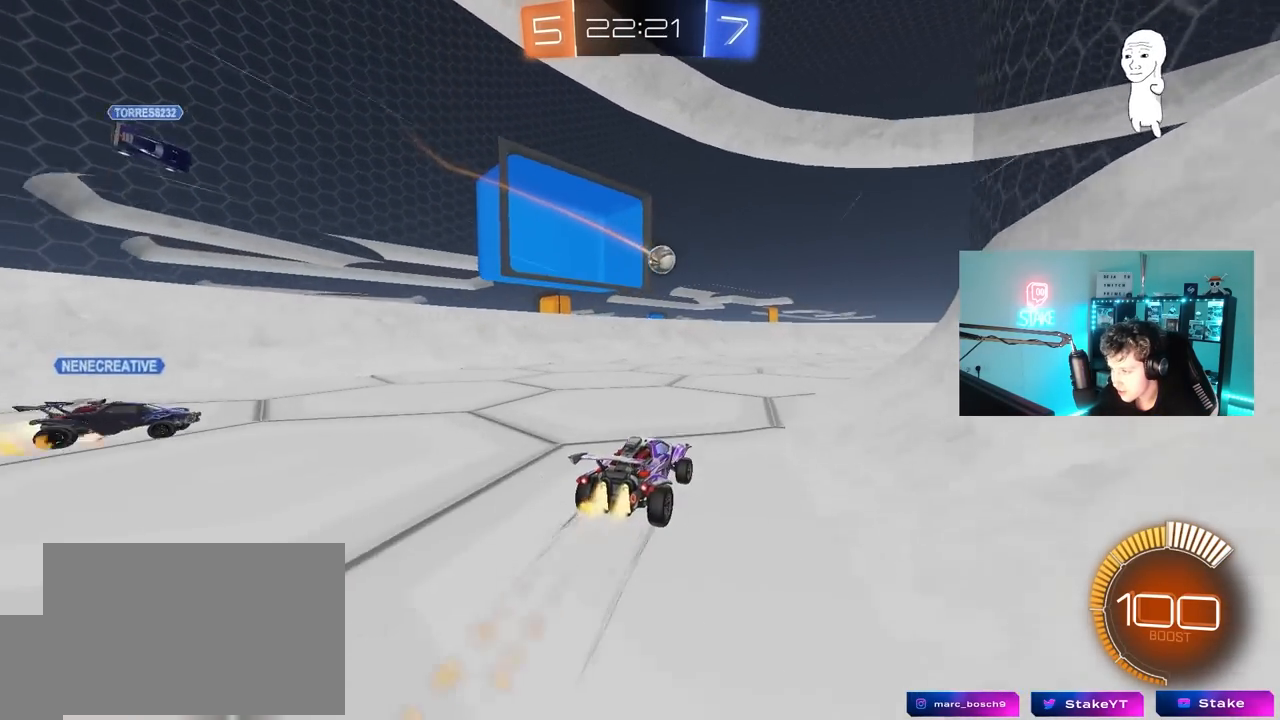
{"keys": ["w"], "mouse": [], "mouse_move": "still", "events": [[100, "d", "down"], [250, "d", "up"], [250, "mouse_left", "up"]]}
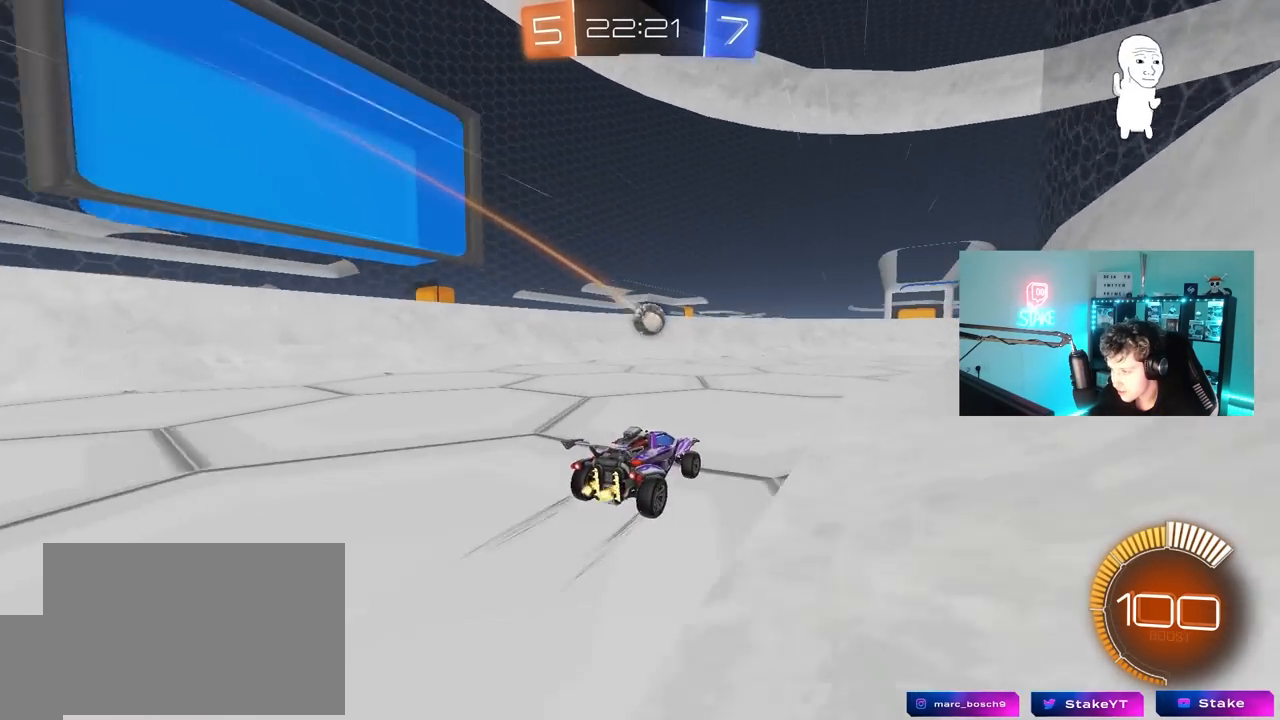
{"keys": ["w"], "mouse": [], "mouse_move": "still", "events": [[33, "d", "down"], [167, "d", "up"]]}
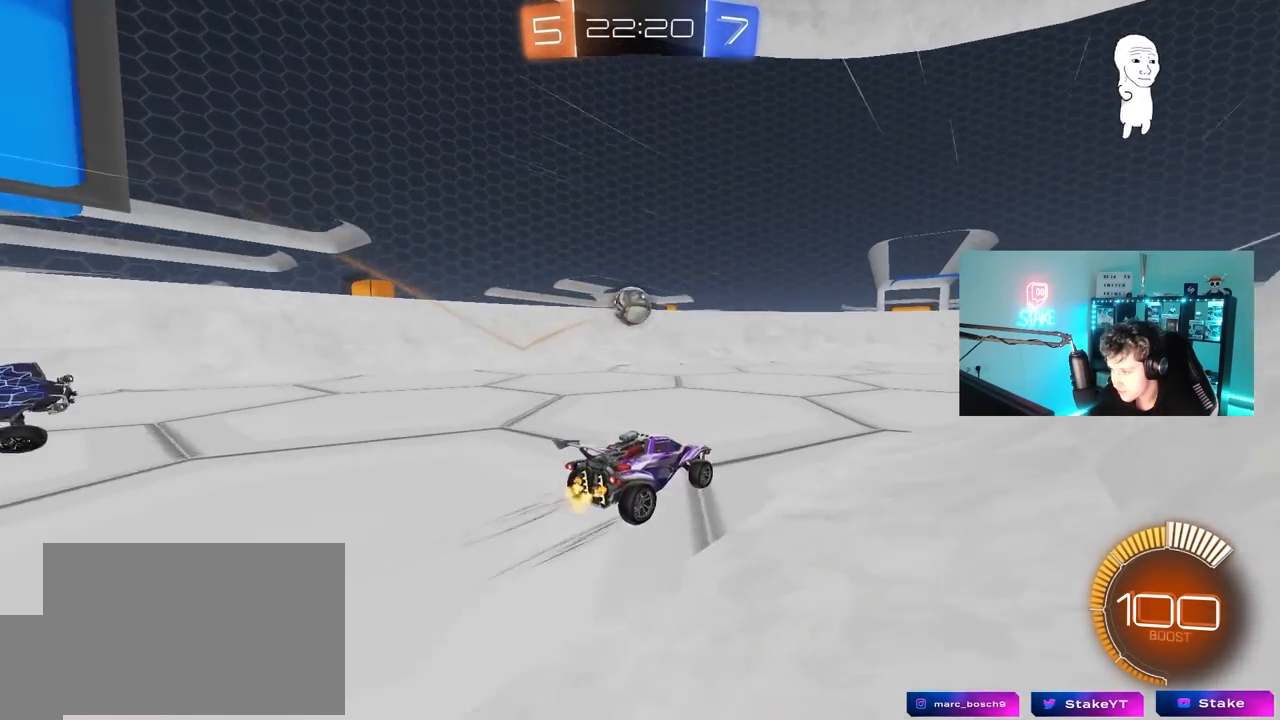
{"keys": ["d", "s", "shift"], "mouse": ["left", "right"], "mouse_move": "still", "events": [[50, "a", "down"], [133, "w", "up"], [183, "mouse_right", "down"], [233, "s", "down"], [367, "d", "down"], [417, "a", "up"], [467, "mouse_left", "down"], [467, "shift", "down"]]}
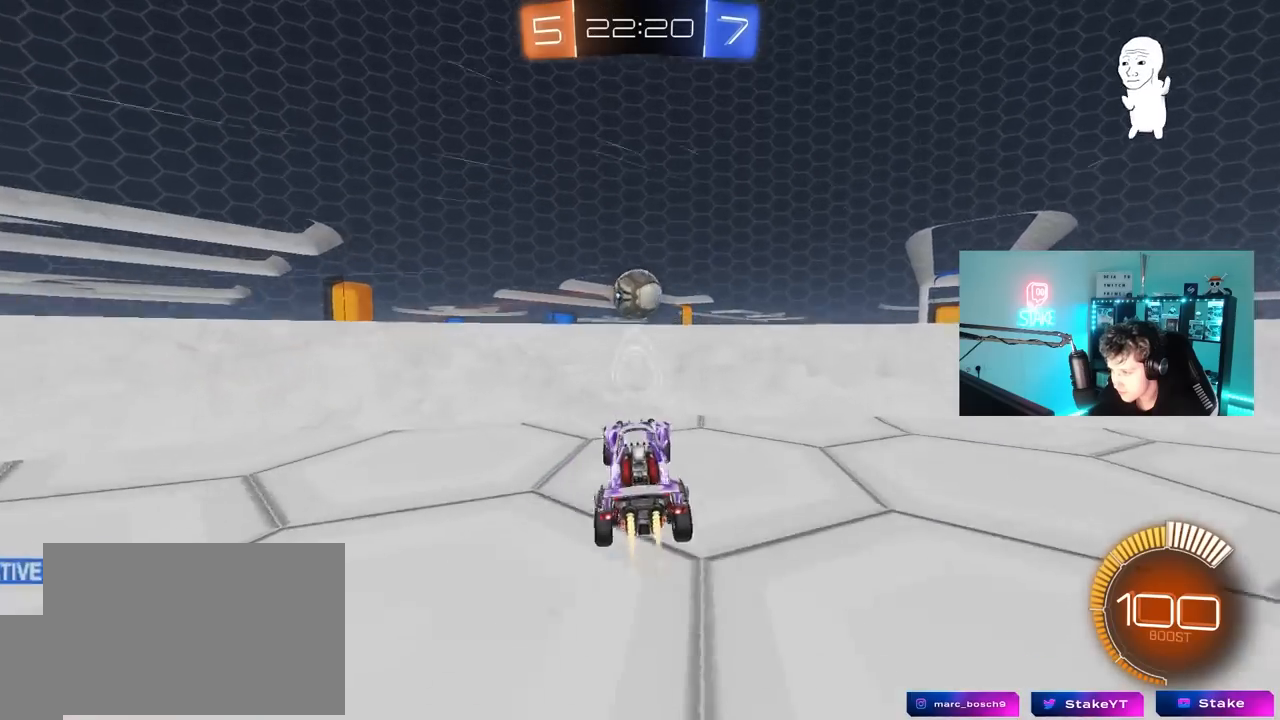
{"keys": ["a", "w"], "mouse": ["left"], "mouse_move": "still", "events": [[17, "s", "up"], [67, "mouse_left", "up"], [67, "mouse_right", "up"], [67, "shift", "up"], [150, "d", "up"], [200, "mouse_left", "down"], [300, "a", "down"], [300, "shift", "down"], [300, "w", "down"], [383, "shift", "up"]]}
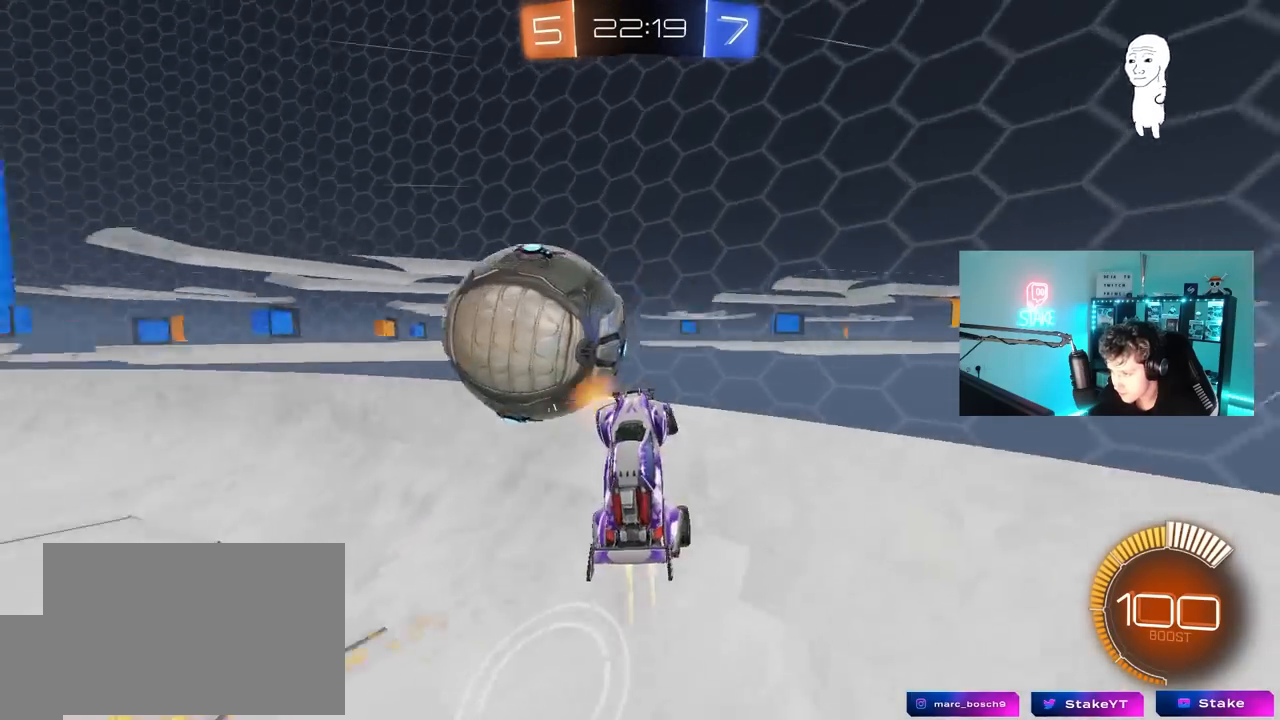
{"keys": ["a", "s"], "mouse": ["left", "right"], "mouse_move": "still", "events": [[450, "a", "up"], [450, "mouse_right", "down"], [450, "w", "up"], [500, "a", "down"], [500, "s", "down"]]}
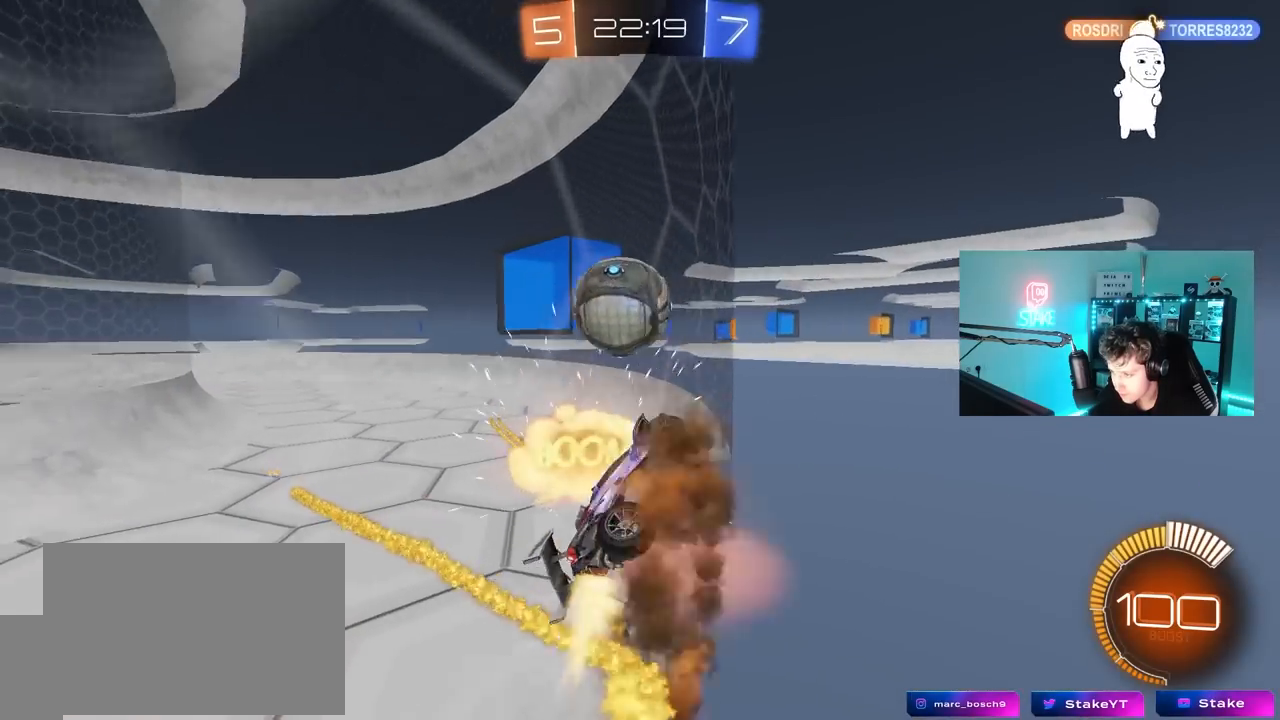
{"keys": ["a", "s"], "mouse": [], "mouse_move": "still", "events": [[83, "d", "down"], [133, "d", "up"], [133, "mouse_right", "up"], [183, "a", "up"], [183, "s", "up"], [183, "shift", "down"], [283, "mouse_left", "up"], [283, "shift", "up"], [367, "d", "down"], [417, "a", "down"], [417, "d", "up"], [467, "s", "down"]]}
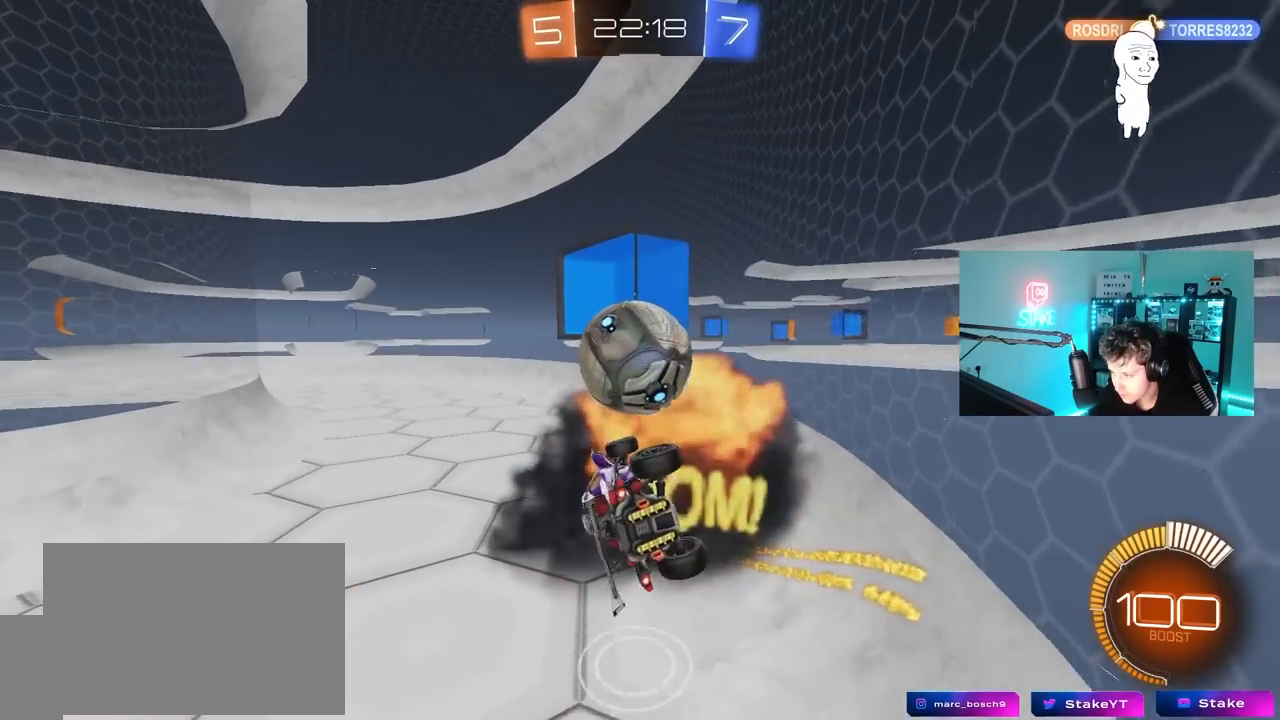
{"keys": ["d", "shift"], "mouse": [], "mouse_move": "still", "events": [[17, "s", "up"], [17, "shift", "down"], [67, "a", "up"], [100, "a", "down"], [100, "w", "down"], [250, "a", "up"], [250, "d", "down"], [250, "mouse_left", "down"], [250, "shift", "up"], [300, "shift", "down"], [300, "w", "up"], [383, "mouse_left", "up"]]}
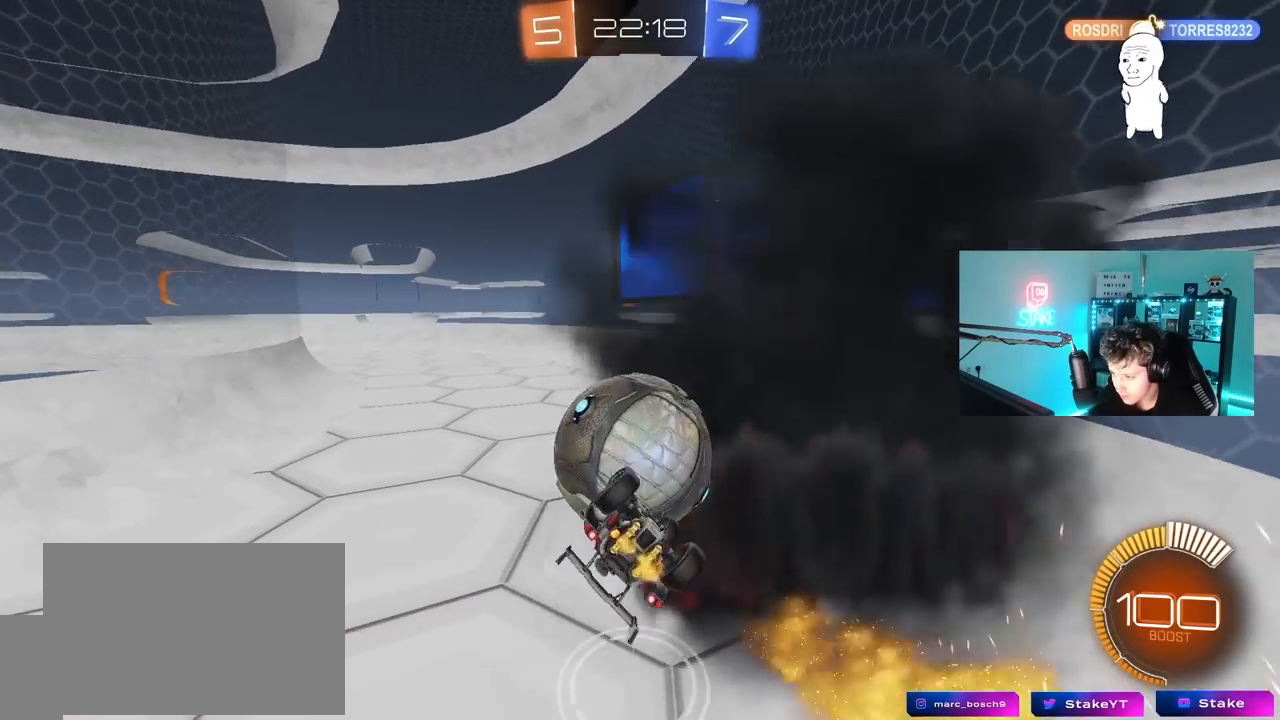
{"keys": ["w"], "mouse": [], "mouse_move": "still", "events": [[83, "mouse_left", "down"], [117, "s", "down"], [217, "s", "up"], [267, "mouse_left", "up"], [267, "shift", "up"], [350, "d", "up"], [500, "w", "down"]]}
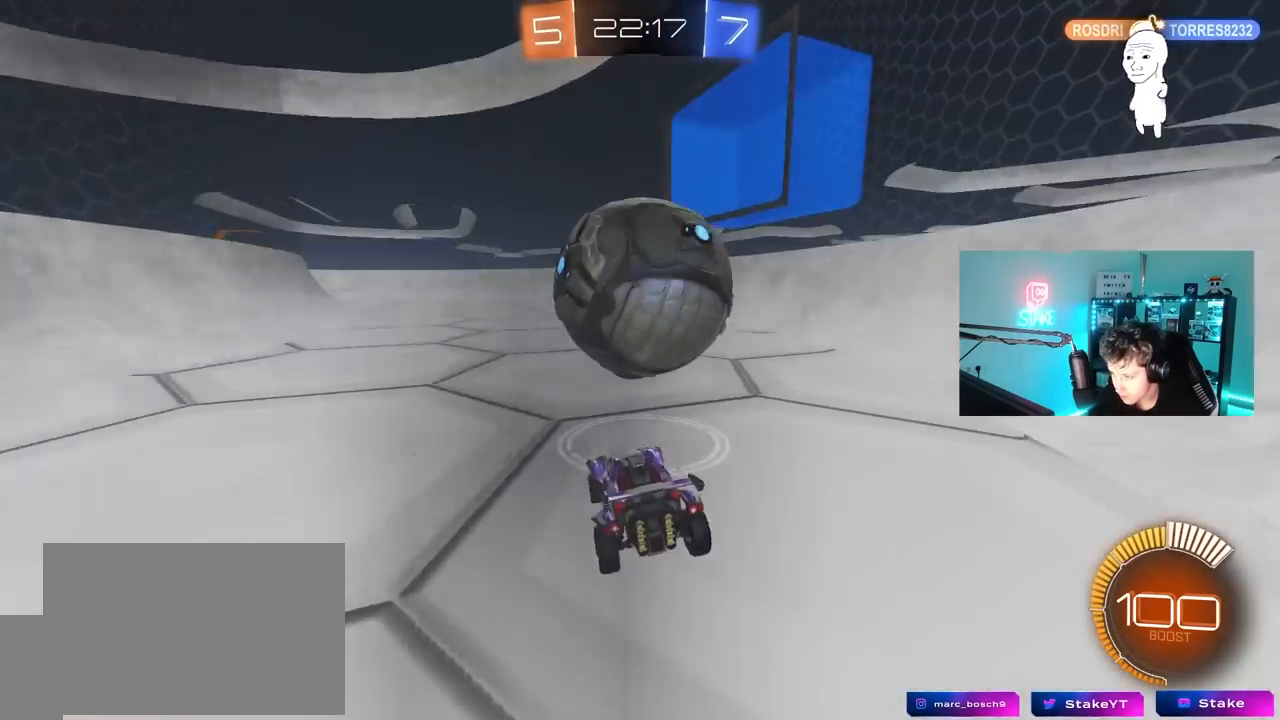
{"keys": ["s"], "mouse": ["right"], "mouse_move": "down-left", "events": [[283, "d", "down"], [317, "w", "up"], [367, "mouse_right", "down"], [417, "s", "down"], [467, "d", "up"]]}
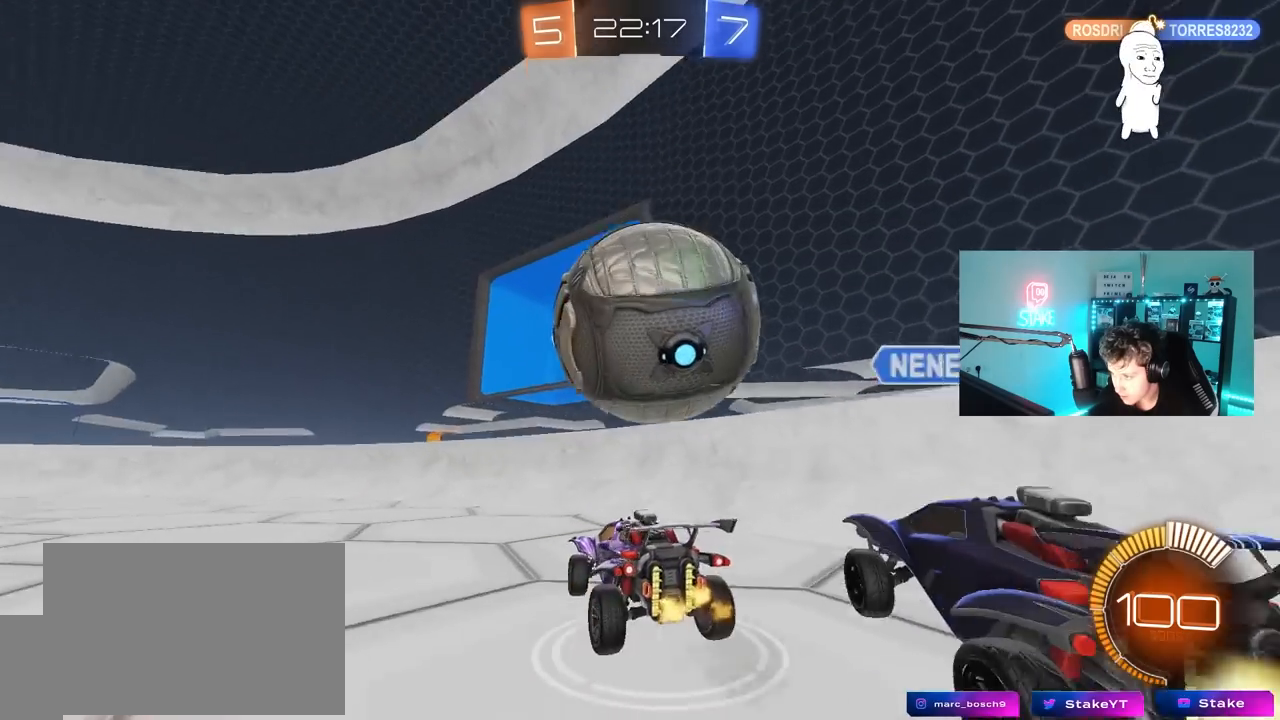
{"keys": ["a"], "mouse": ["left"], "mouse_move": "still", "events": [[17, "s", "up"], [100, "s", "down"], [150, "a", "down"], [200, "shift", "down"], [300, "mouse_left", "down"], [300, "mouse_right", "up"], [383, "s", "up"], [433, "shift", "up"]]}